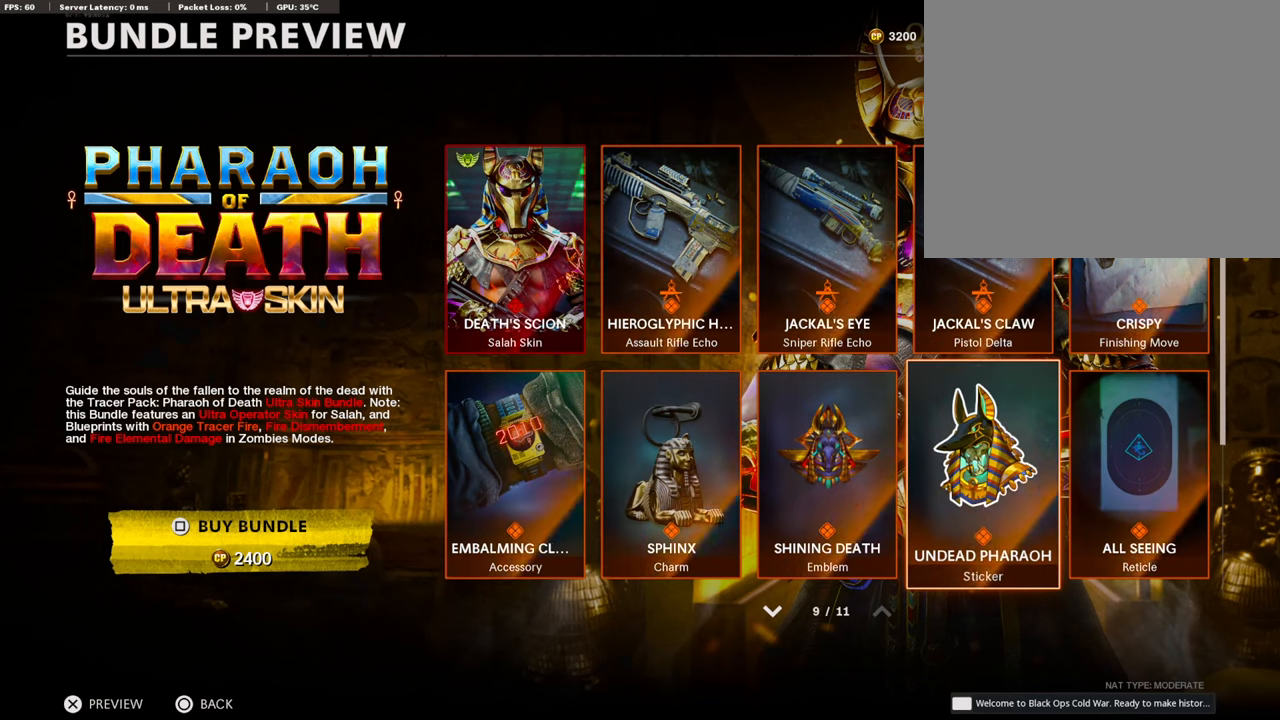
Gameplay with a controller (PlayStation layout); each line is a JSON object with the inputs held at the frame after it. "events" lists button and stick changes between this image and that frame as [ms after this image, input, new state], when the widget could be followed in between.
{"buttons": ["DPAD_RIGHT"], "left_stick": "center", "right_stick": "center", "events": [[50, "CIRCLE", "up"], [404, "DPAD_RIGHT", "down"]]}
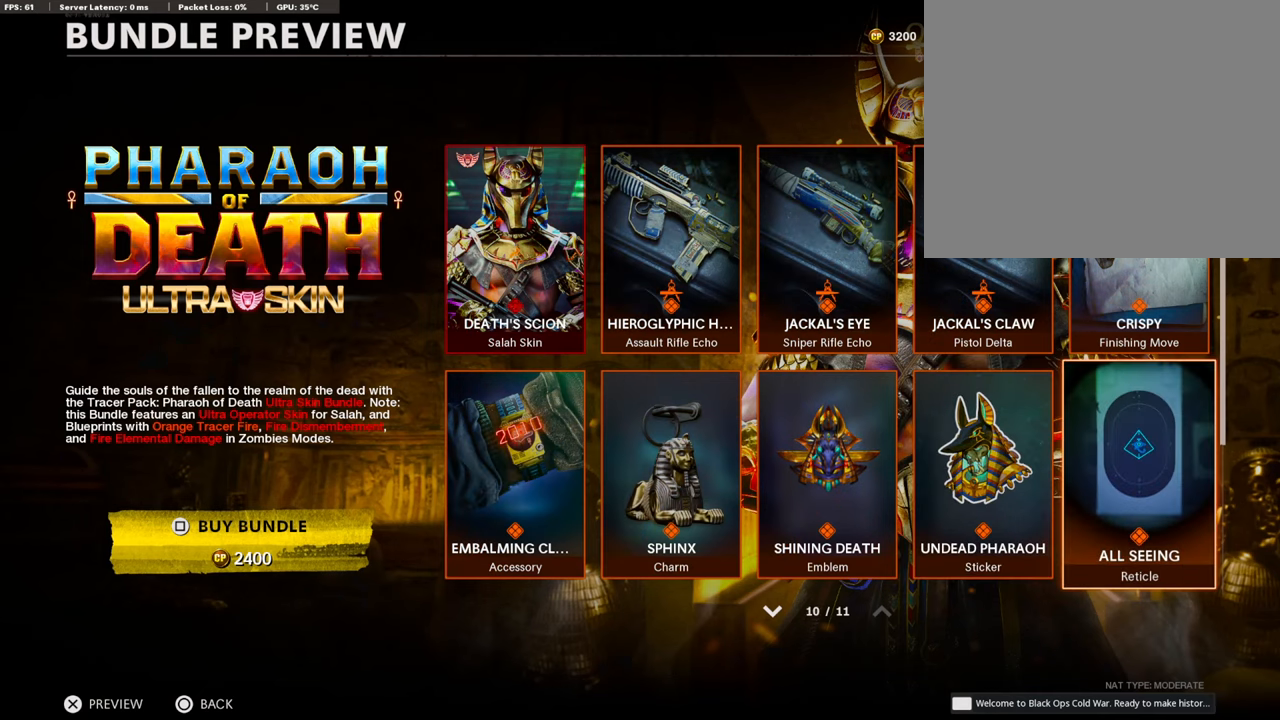
{"buttons": ["CROSS"], "left_stick": "center", "right_stick": "center", "events": [[50, "DPAD_RIGHT", "up"], [404, "CROSS", "down"]]}
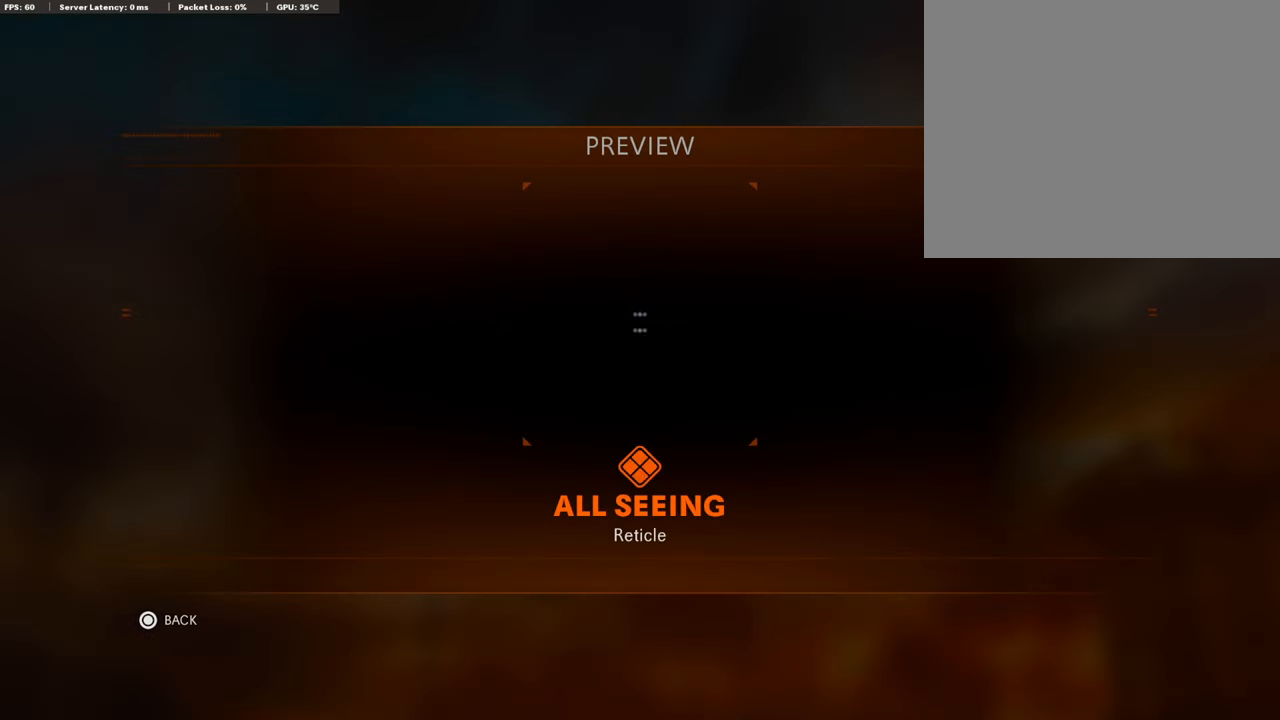
{"buttons": [], "left_stick": "center", "right_stick": "center", "events": [[118, "CROSS", "up"]]}
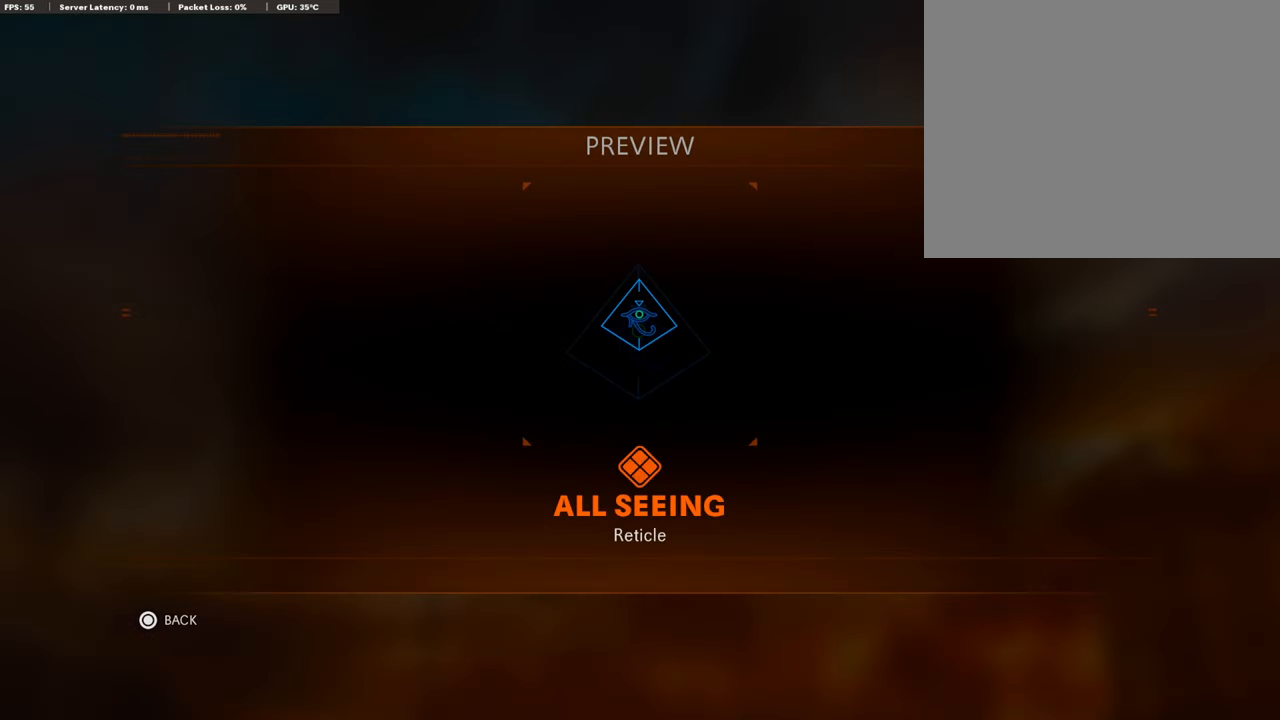
{"buttons": [], "left_stick": "center", "right_stick": "center", "events": []}
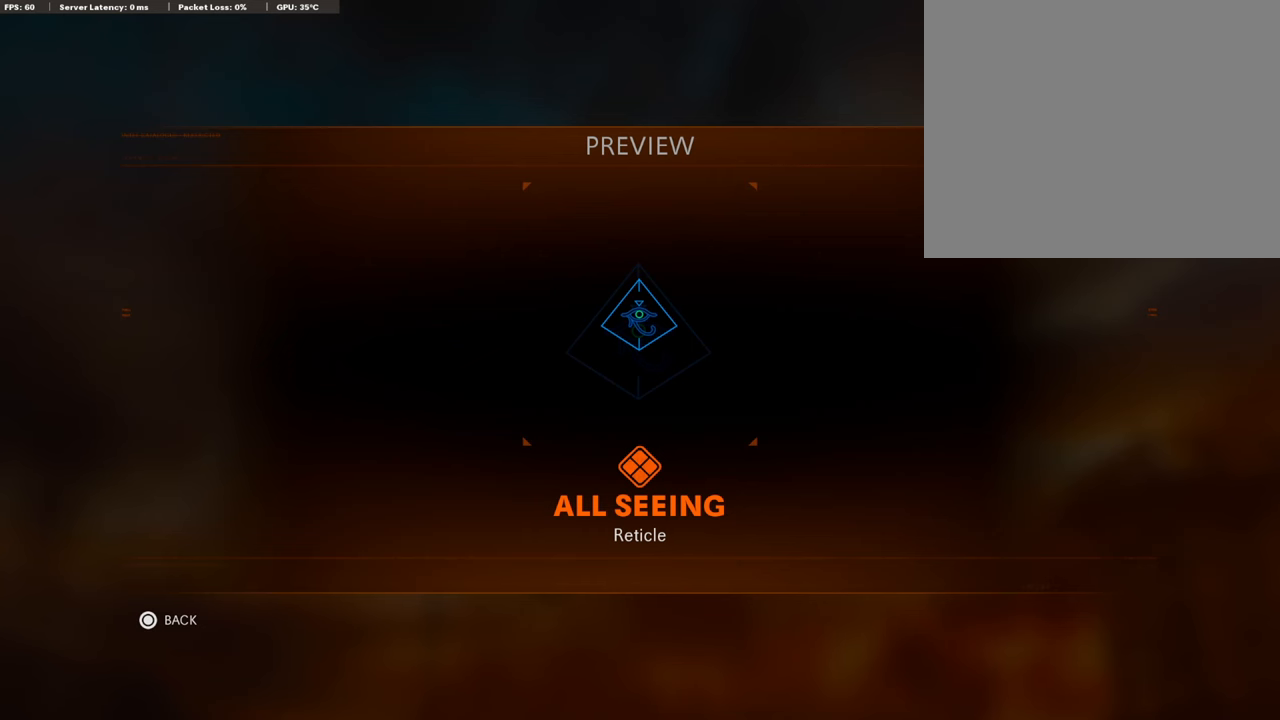
{"buttons": [], "left_stick": "center", "right_stick": "center", "events": []}
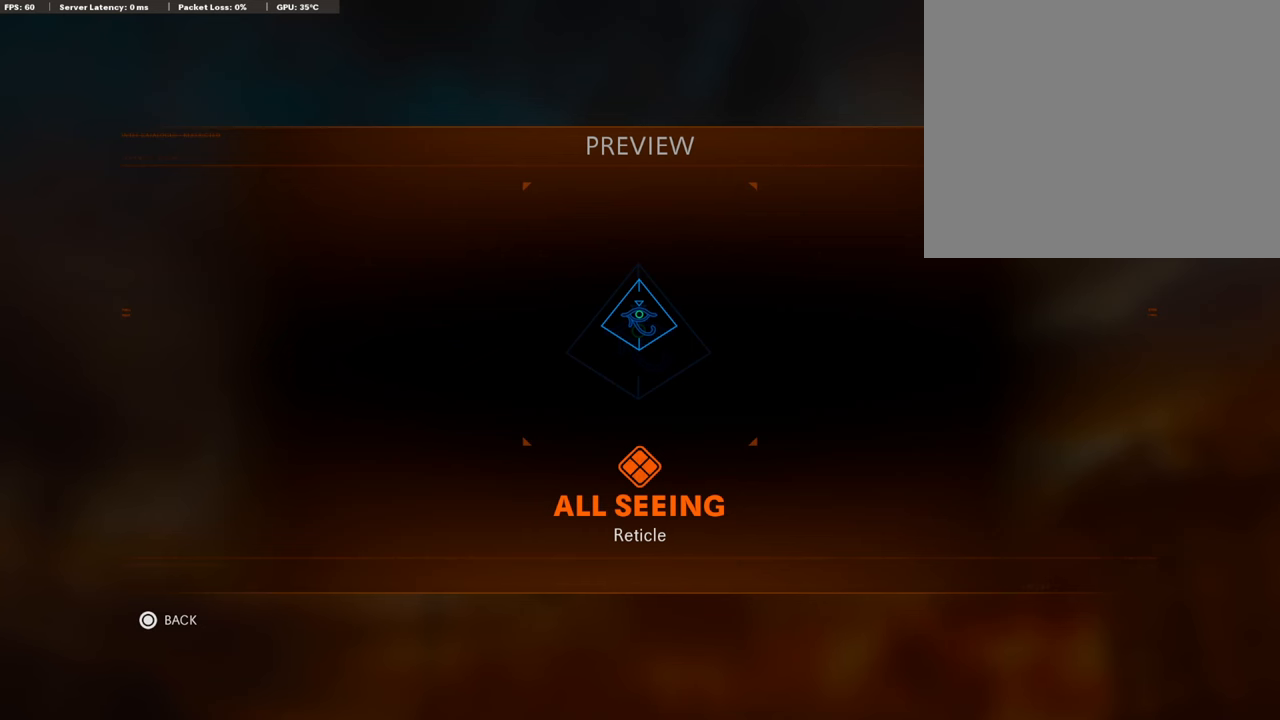
{"buttons": [], "left_stick": "center", "right_stick": "center", "events": []}
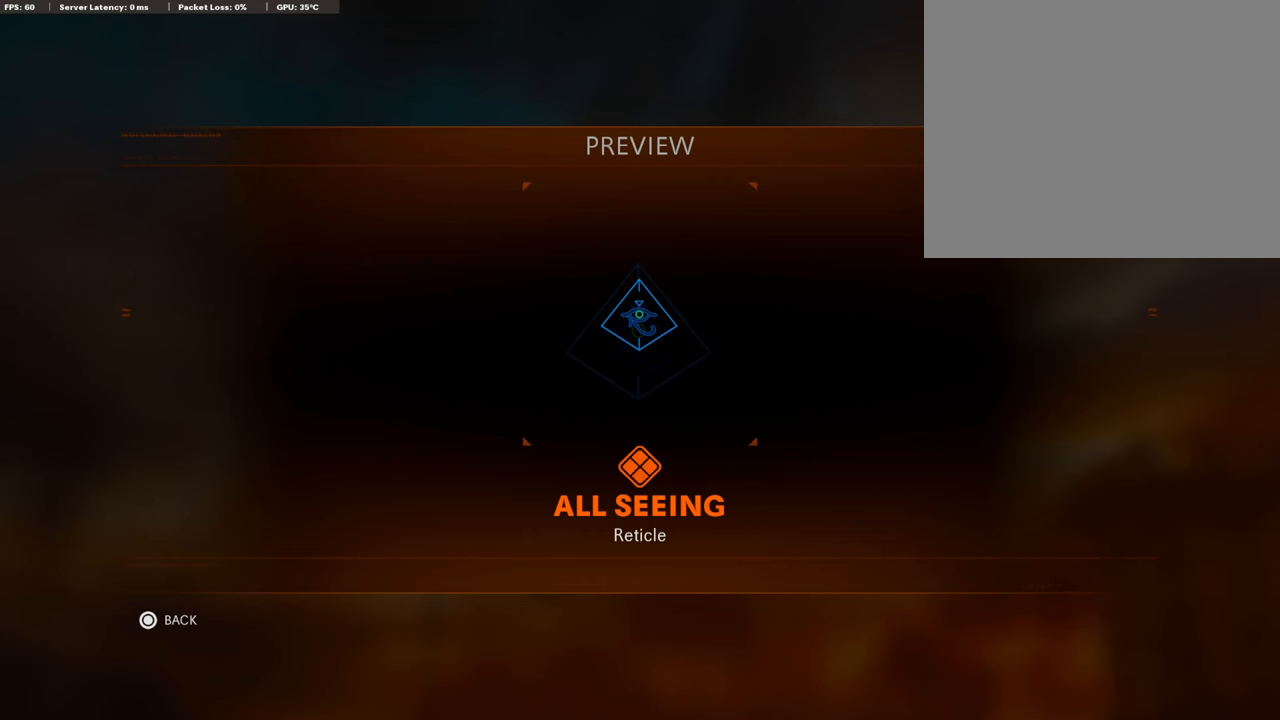
{"buttons": [], "left_stick": "center", "right_stick": "center", "events": [[135, "CIRCLE", "down"], [286, "CIRCLE", "up"]]}
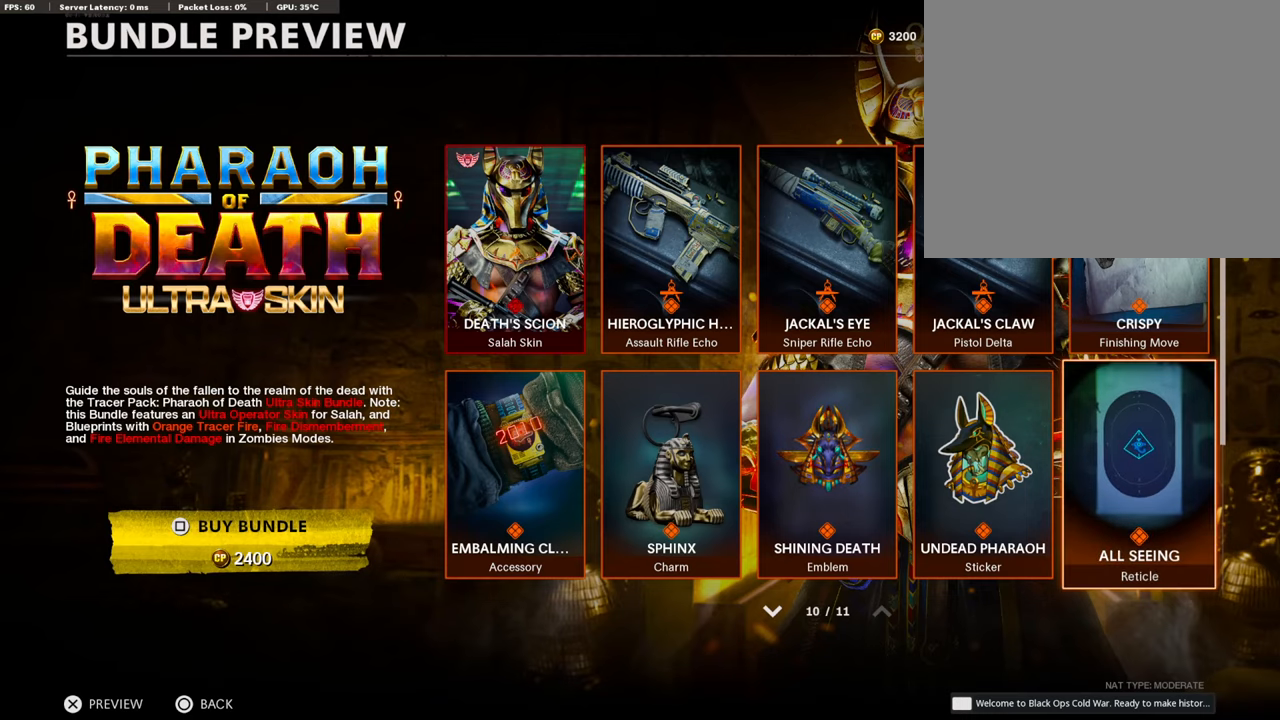
{"buttons": [], "left_stick": "center", "right_stick": "center", "events": []}
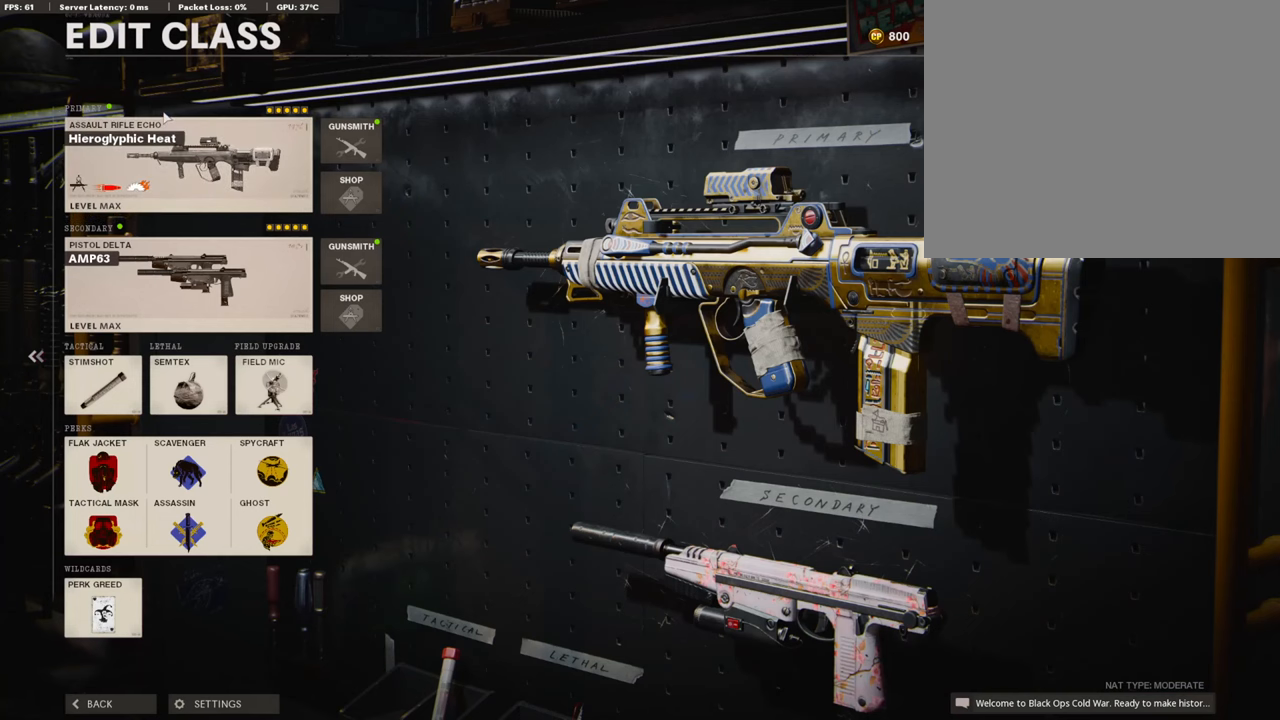
{"buttons": [], "left_stick": "center", "right_stick": "center", "events": []}
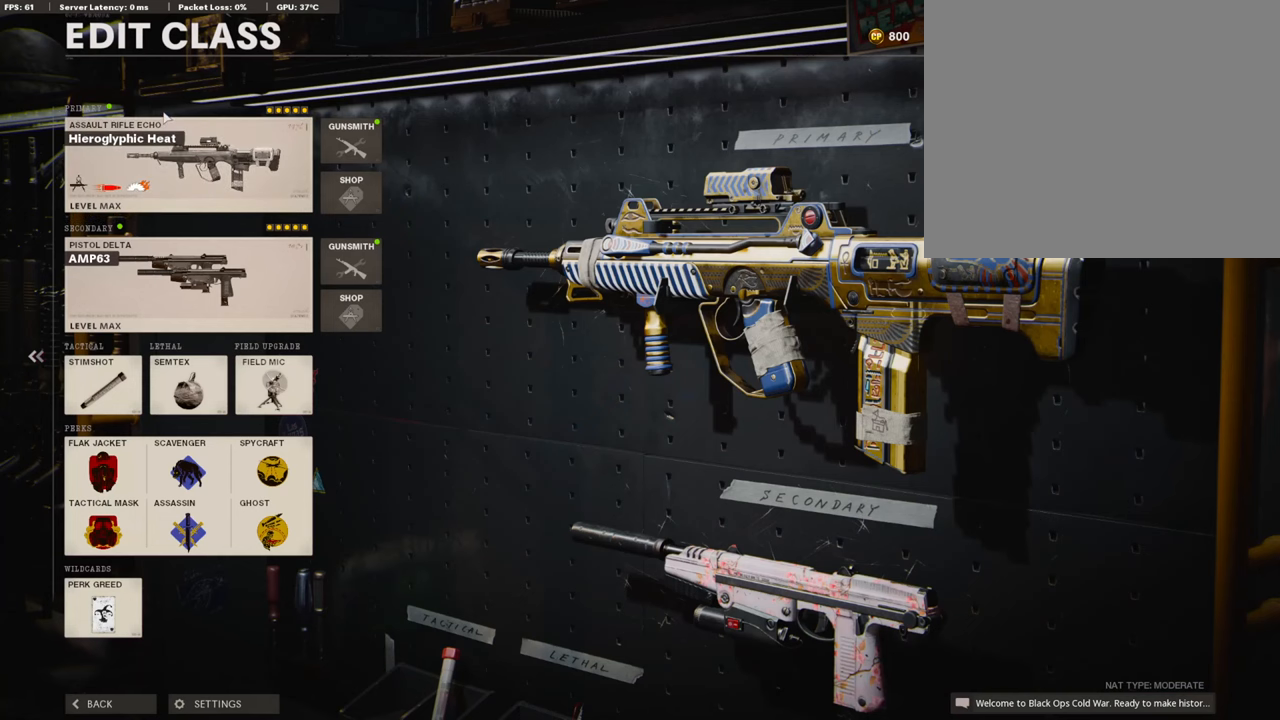
{"buttons": [], "left_stick": "center", "right_stick": "center", "events": [[303, "DPAD_RIGHT", "down"], [421, "DPAD_RIGHT", "up"]]}
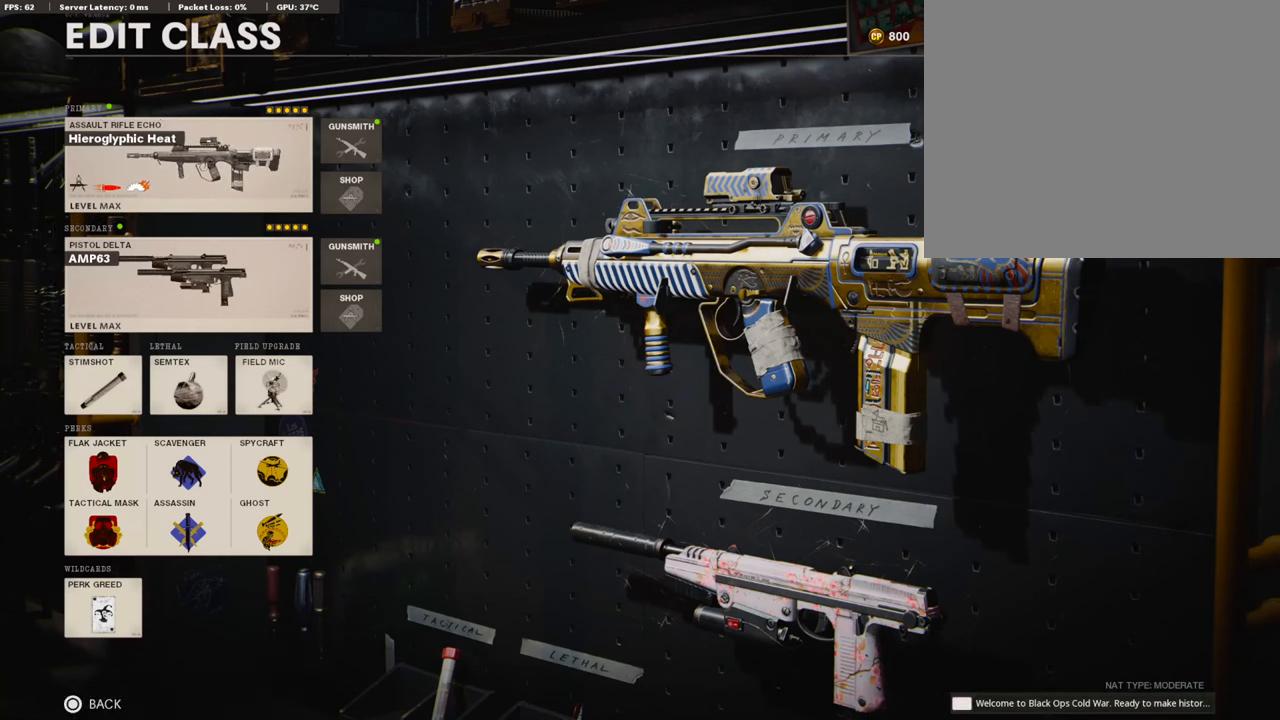
{"buttons": [], "left_stick": "center", "right_stick": "center", "events": []}
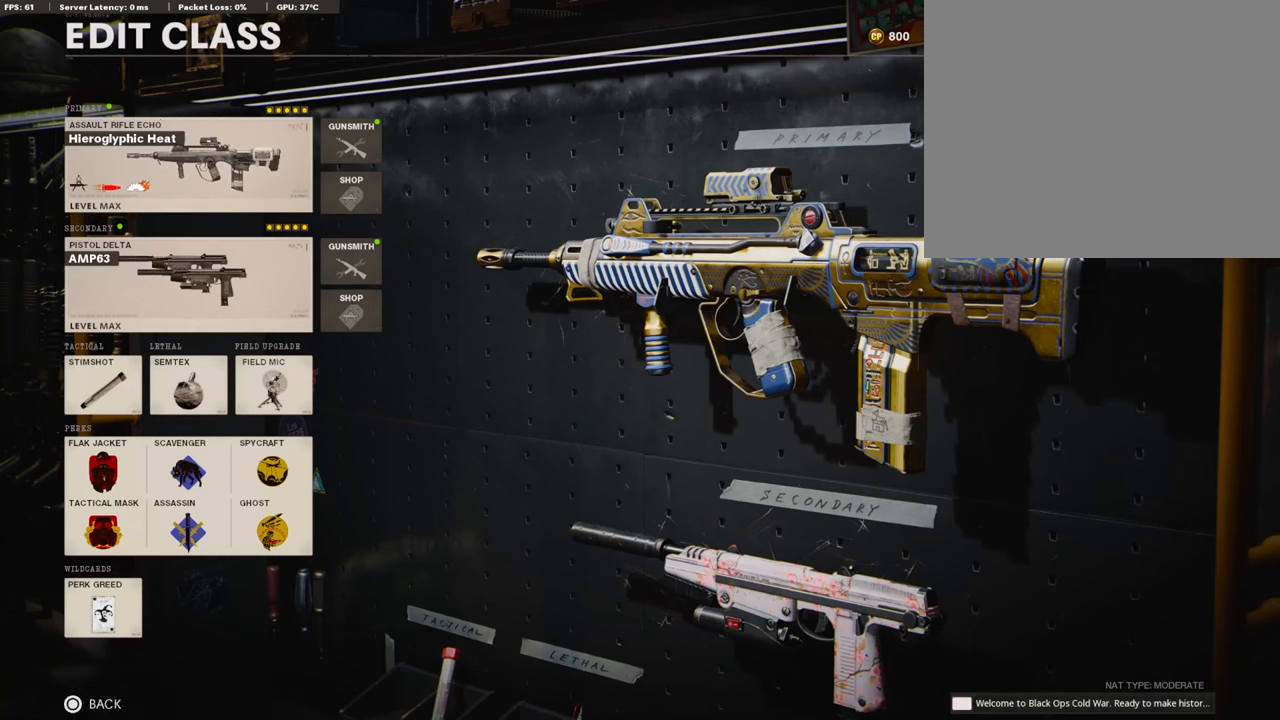
{"buttons": [], "left_stick": "center", "right_stick": "center", "events": []}
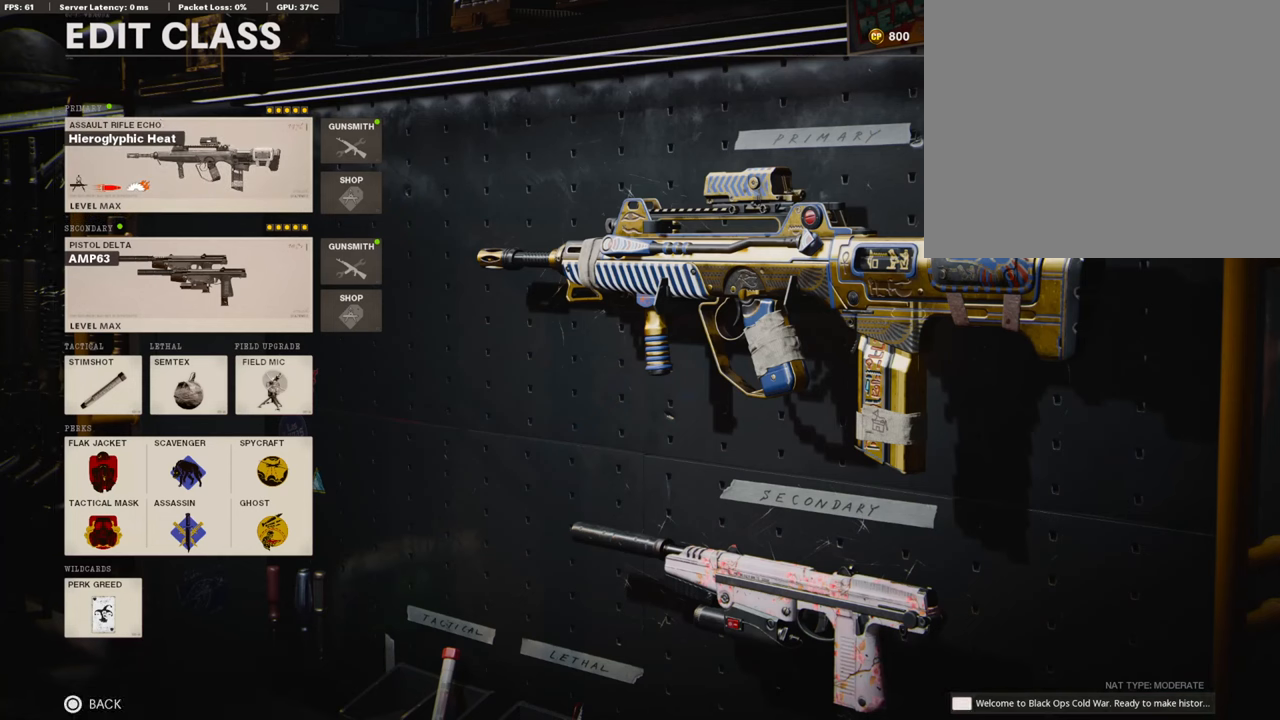
{"buttons": [], "left_stick": "center", "right_stick": "center", "events": []}
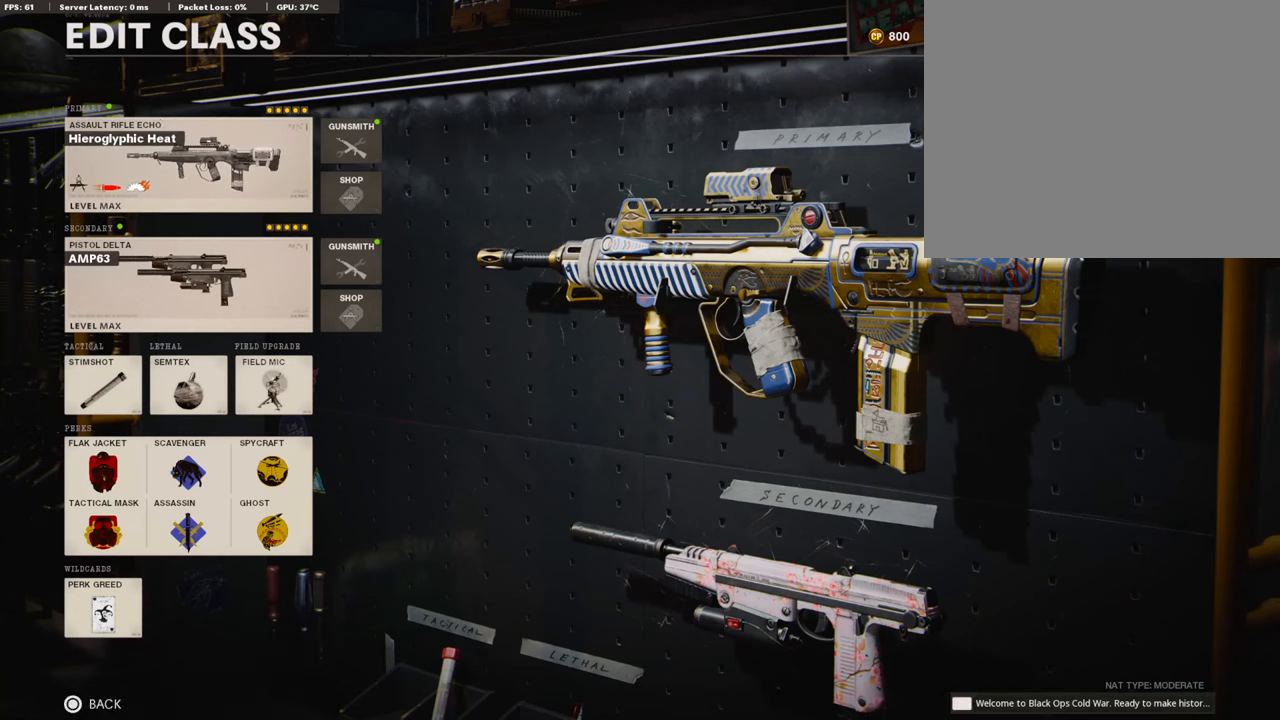
{"buttons": [], "left_stick": "center", "right_stick": "center", "events": []}
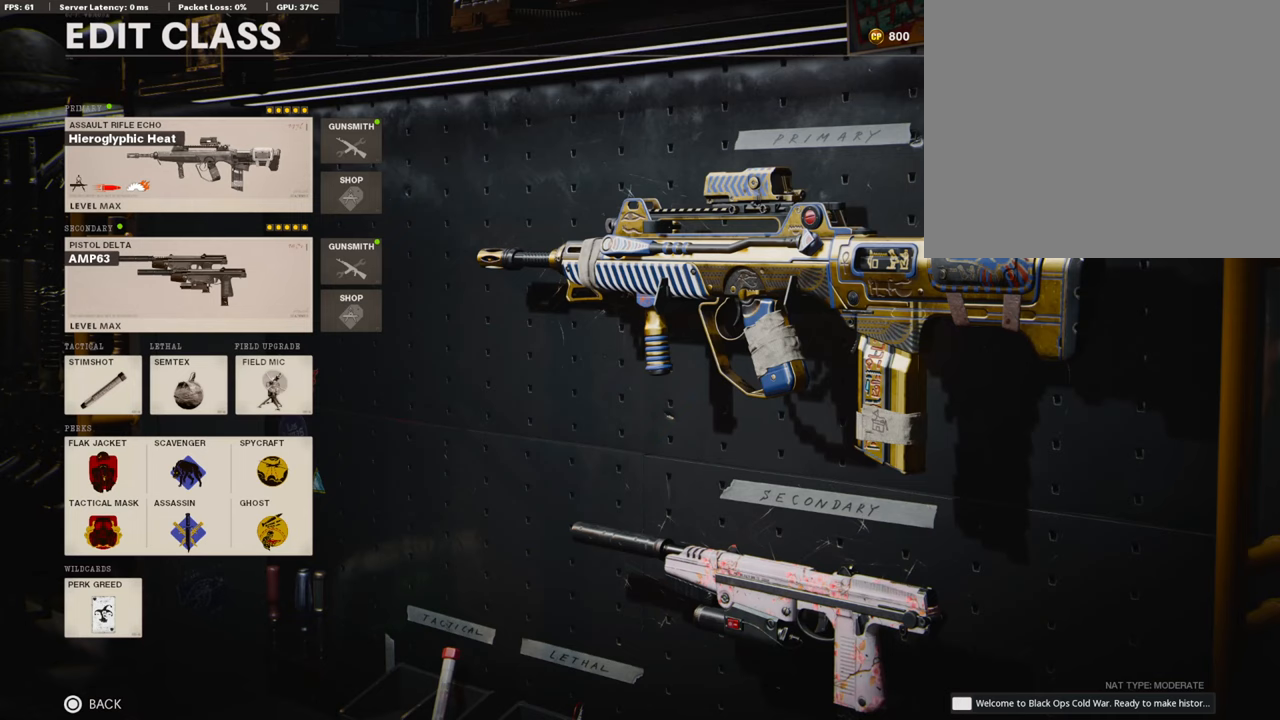
{"buttons": [], "left_stick": "center", "right_stick": "center", "events": []}
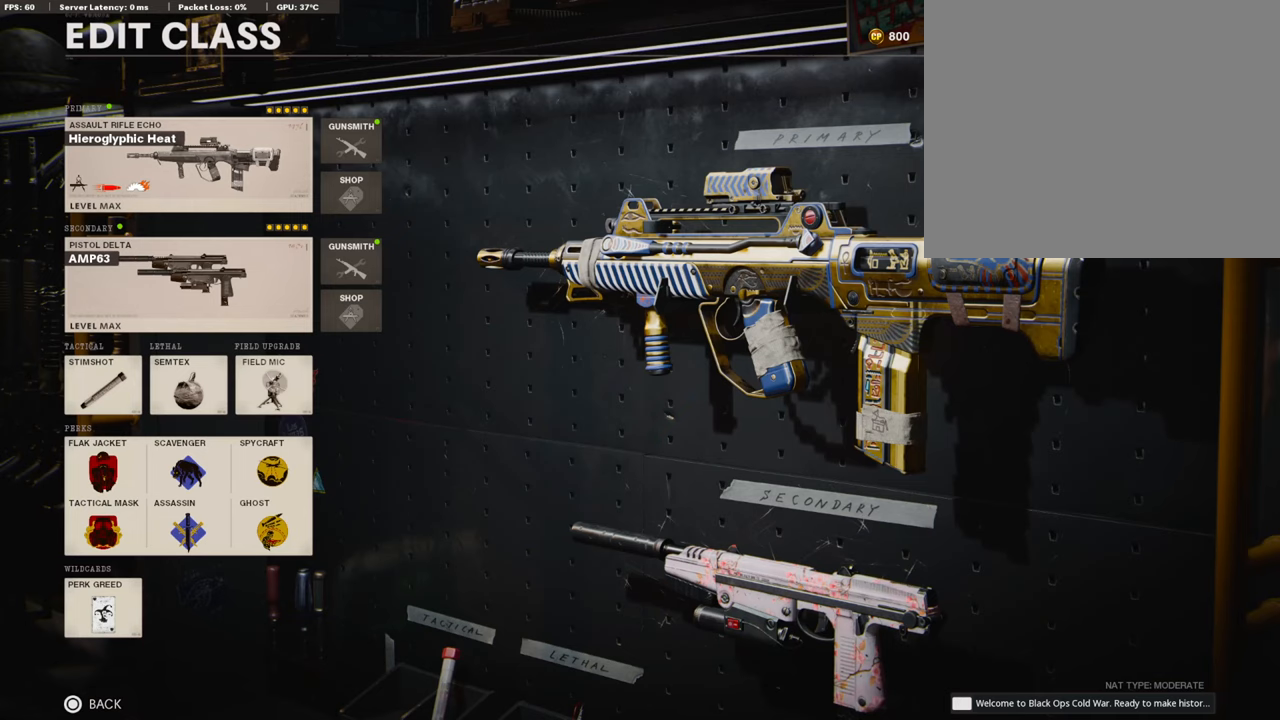
{"buttons": [], "left_stick": "center", "right_stick": "center", "events": []}
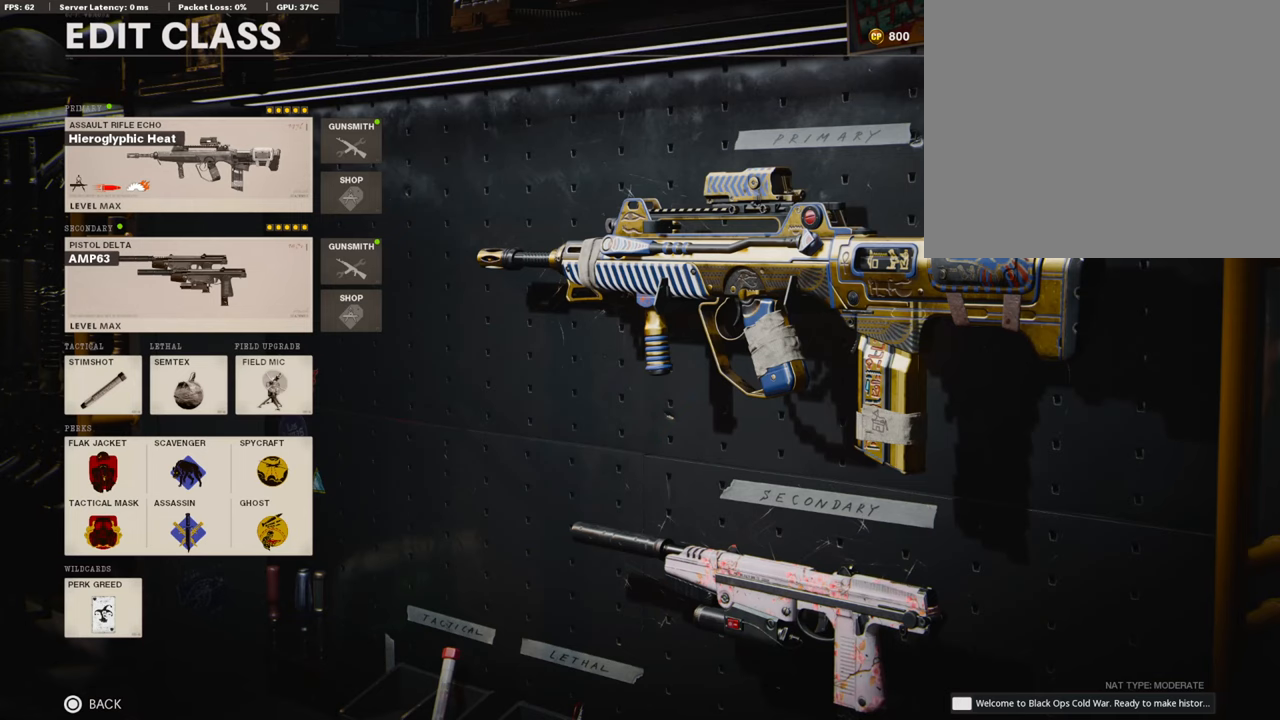
{"buttons": [], "left_stick": "center", "right_stick": "center", "events": []}
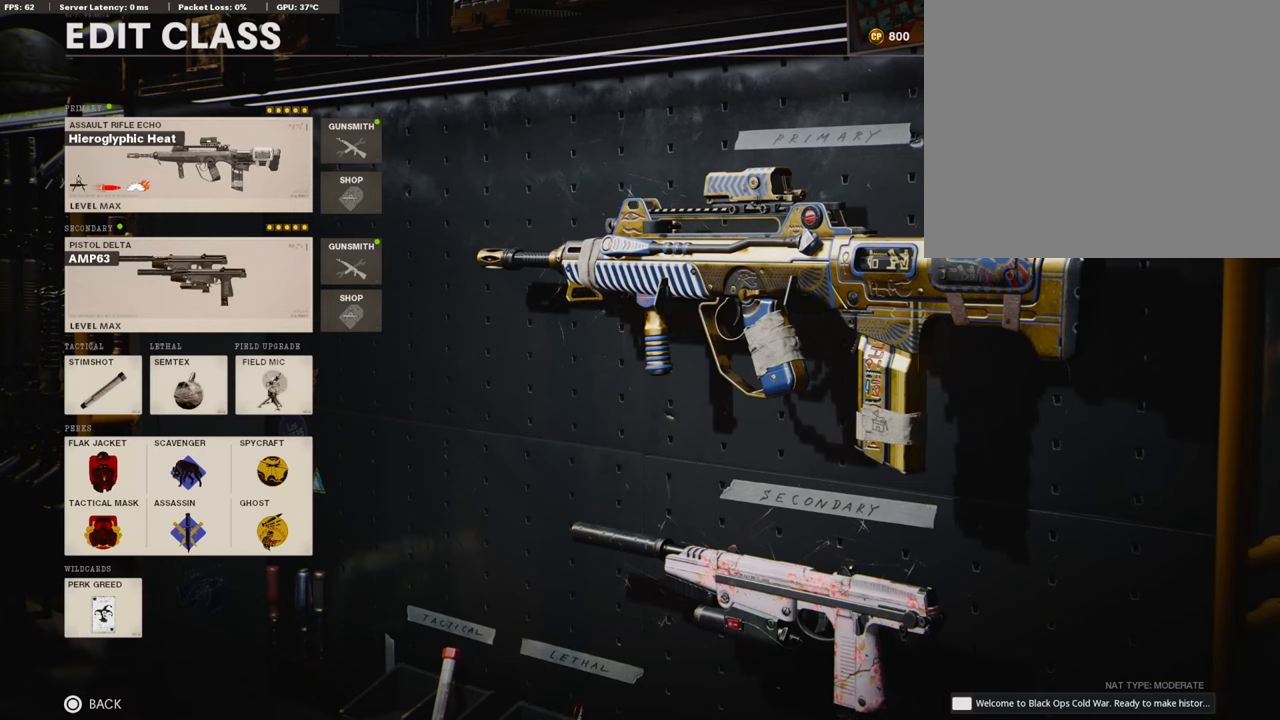
{"buttons": [], "left_stick": "center", "right_stick": "center", "events": []}
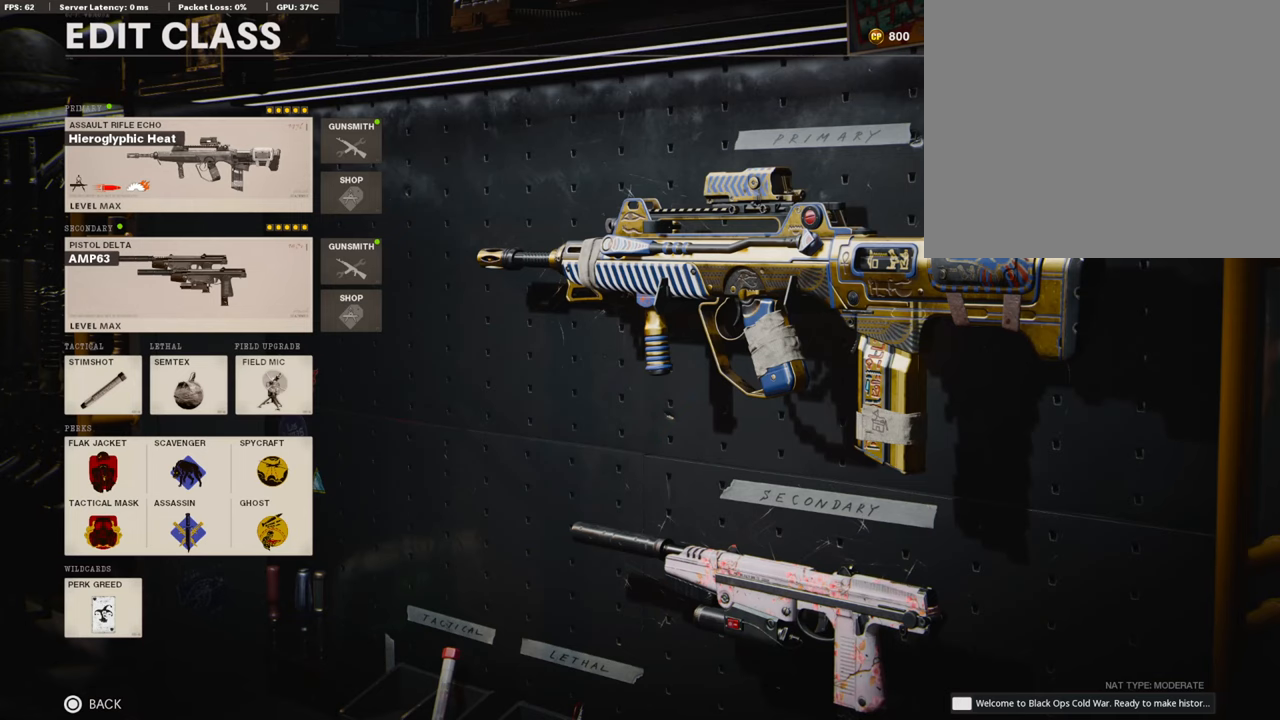
{"buttons": [], "left_stick": "center", "right_stick": "center", "events": [[151, "DPAD_RIGHT", "down"], [269, "DPAD_RIGHT", "up"]]}
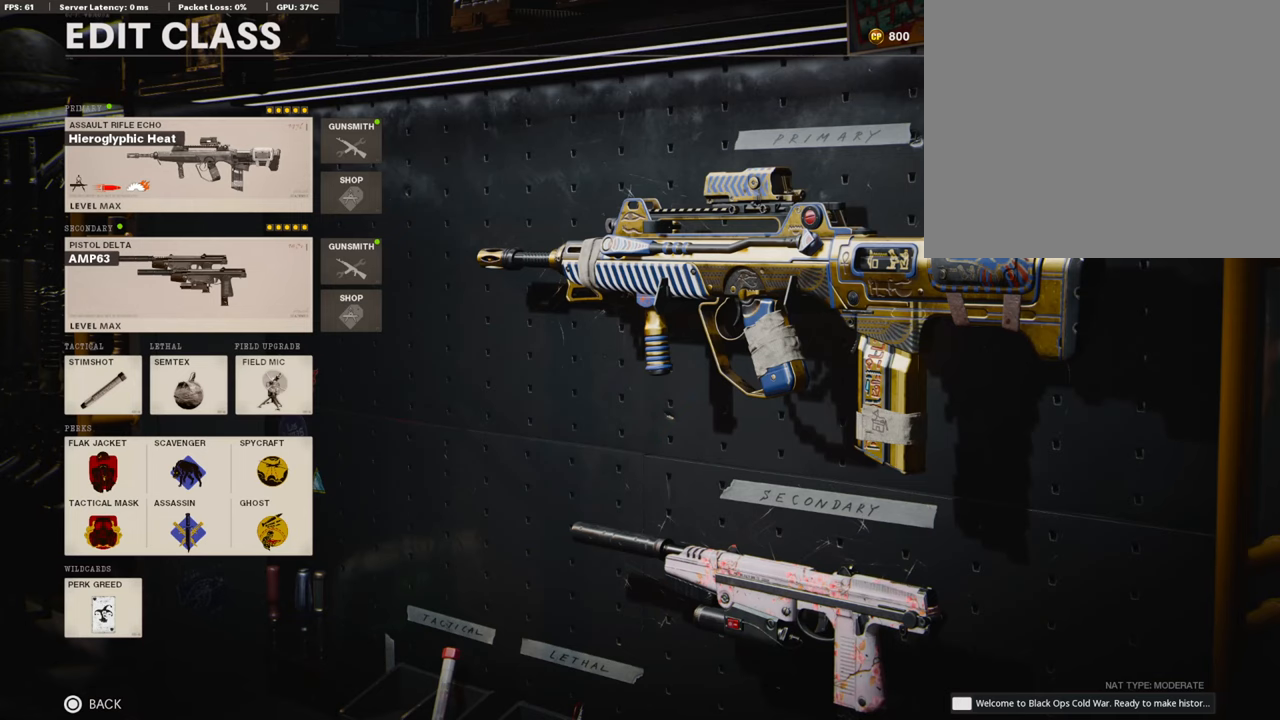
{"buttons": [], "left_stick": "up", "right_stick": "center", "events": [[151, "left_stick", "down"], [303, "left_stick", "center"], [438, "left_stick", "up"]]}
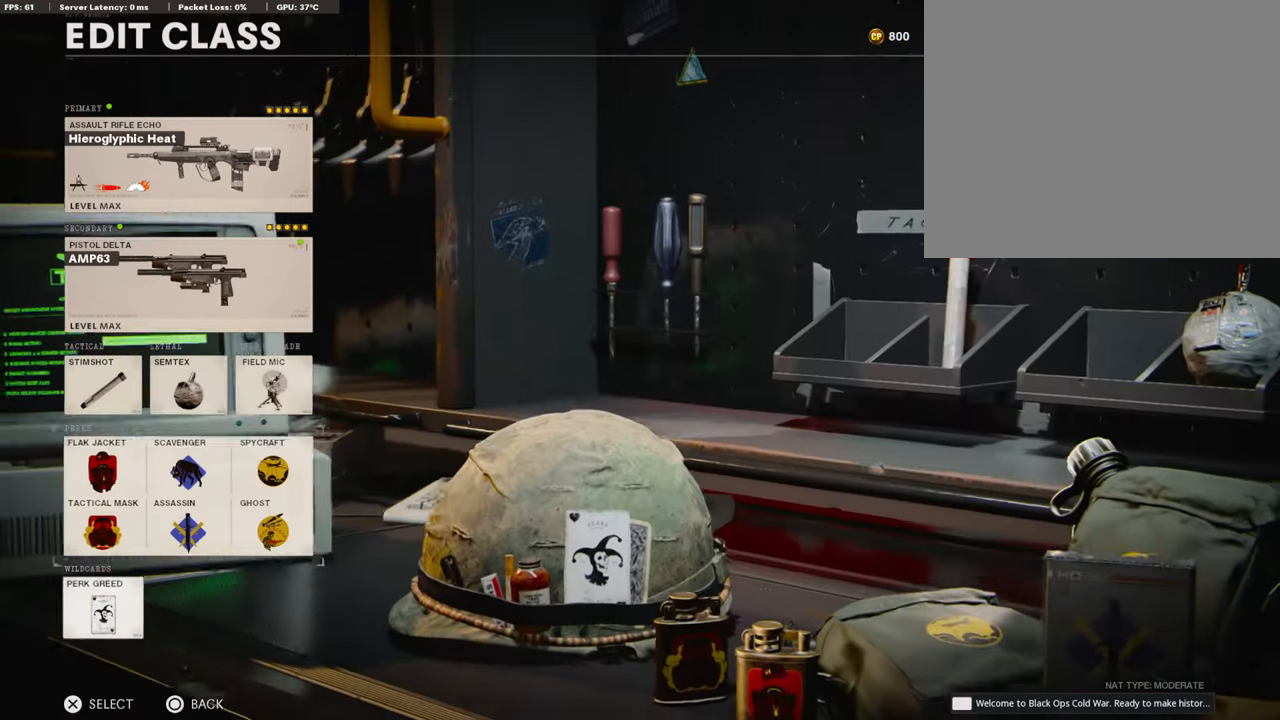
{"buttons": [], "left_stick": "up", "right_stick": "center", "events": [[51, "left_stick", "center"], [488, "left_stick", "up"]]}
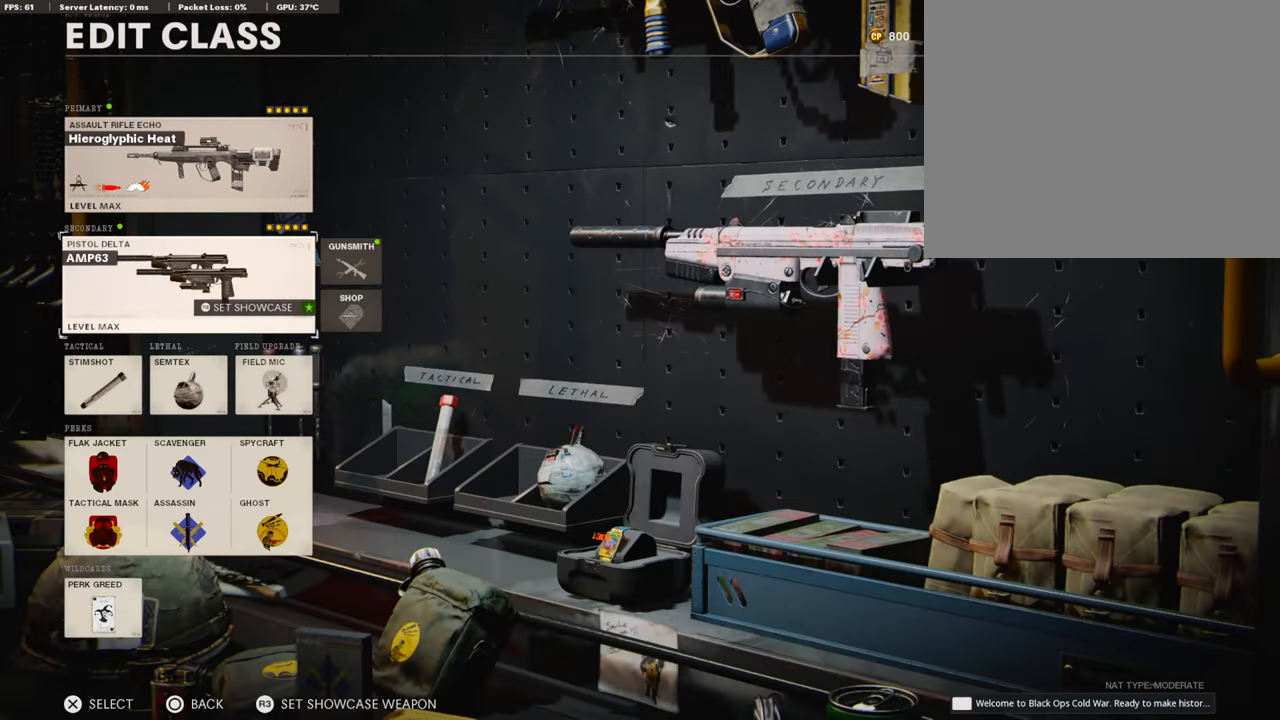
{"buttons": [], "left_stick": "center", "right_stick": "center", "events": [[118, "left_stick", "center"]]}
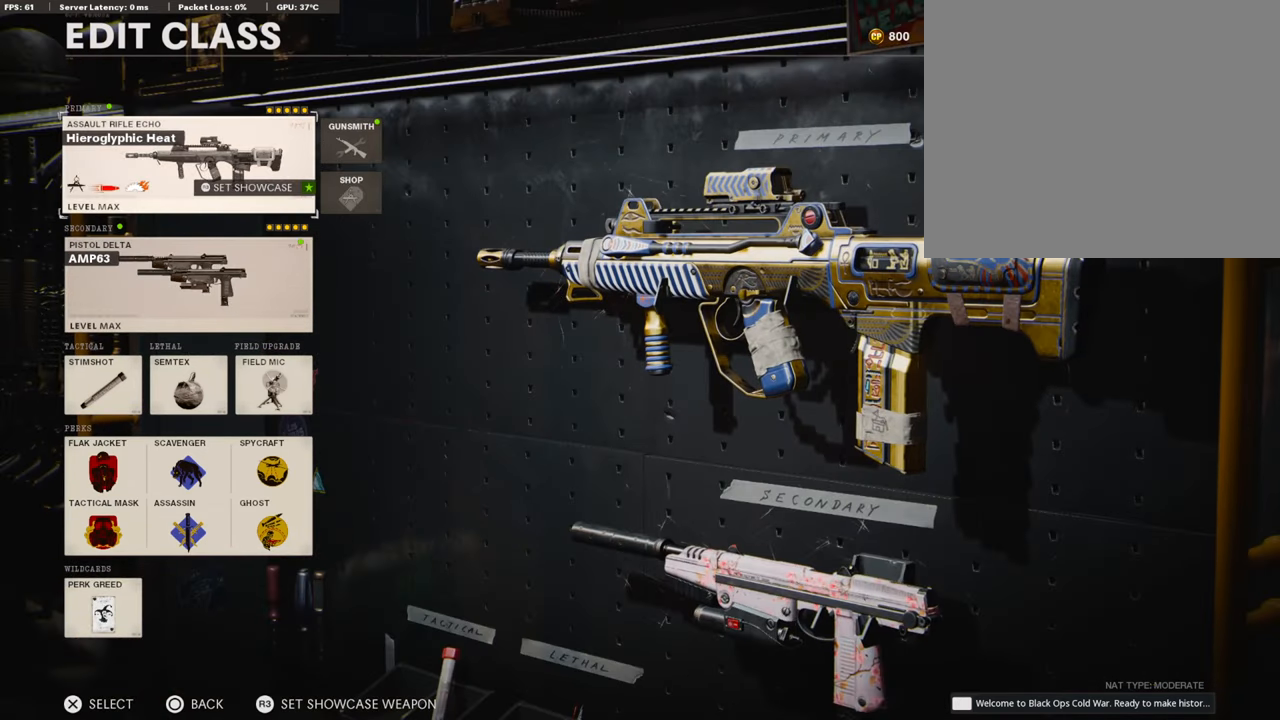
{"buttons": [], "left_stick": "center", "right_stick": "center", "events": []}
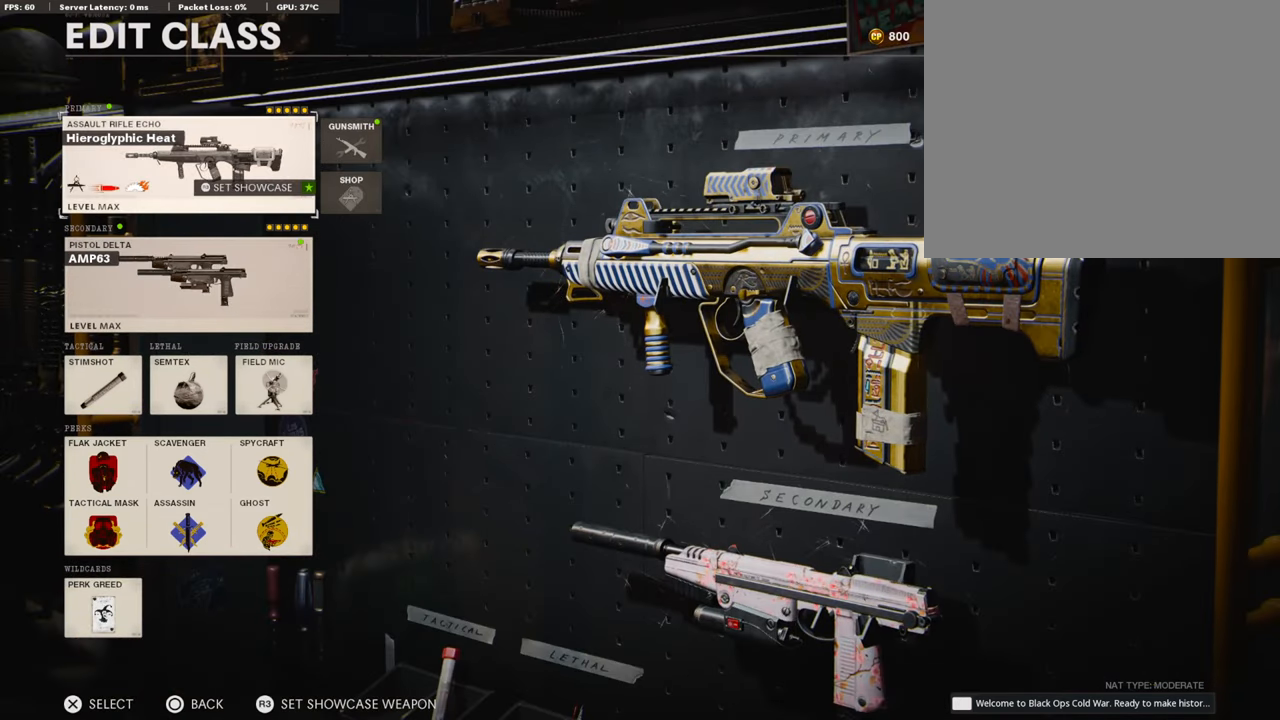
{"buttons": [], "left_stick": "center", "right_stick": "center", "events": []}
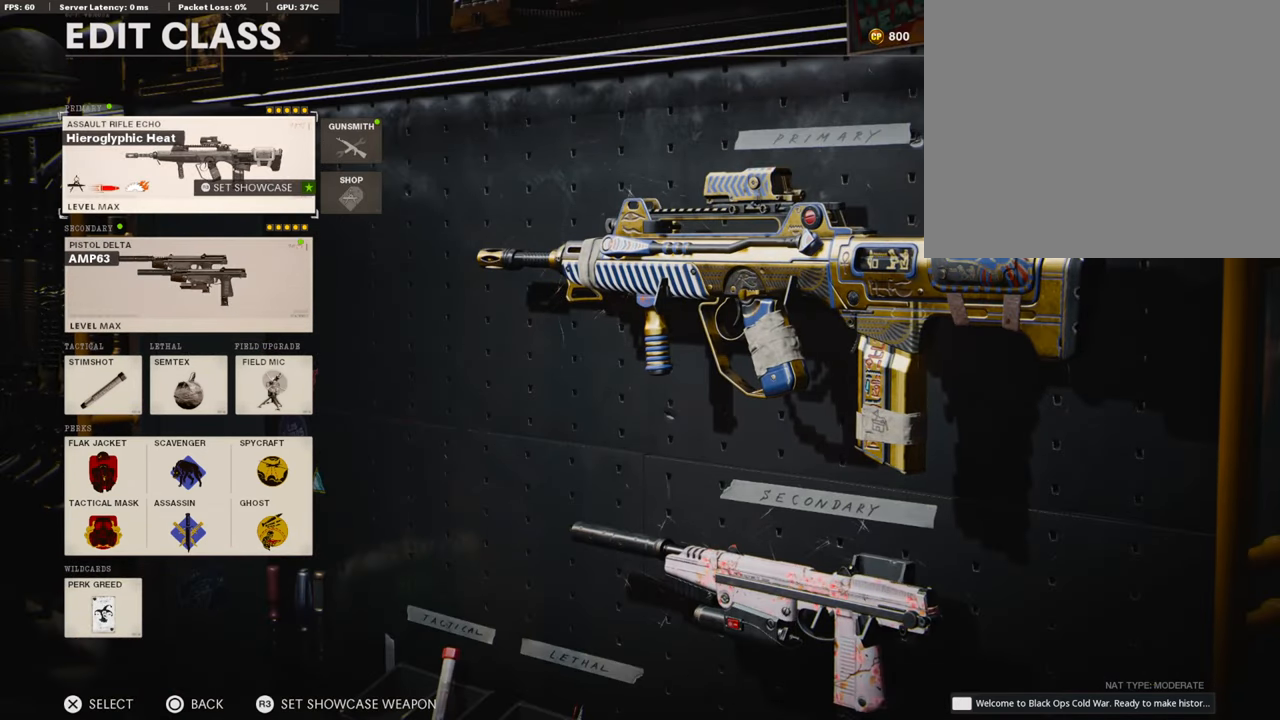
{"buttons": ["CROSS"], "left_stick": "center", "right_stick": "center", "events": [[320, "DPAD_RIGHT", "down"], [404, "DPAD_RIGHT", "up"], [488, "CROSS", "down"]]}
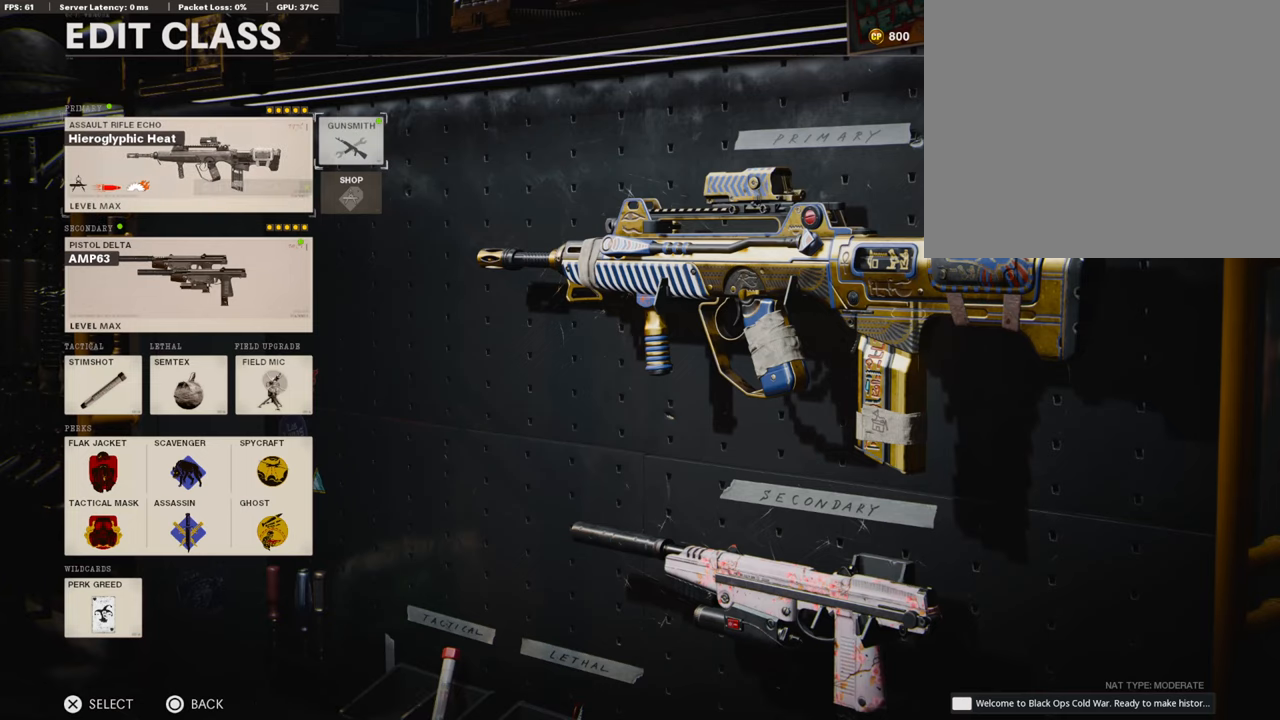
{"buttons": [], "left_stick": "center", "right_stick": "center", "events": [[169, "CROSS", "up"]]}
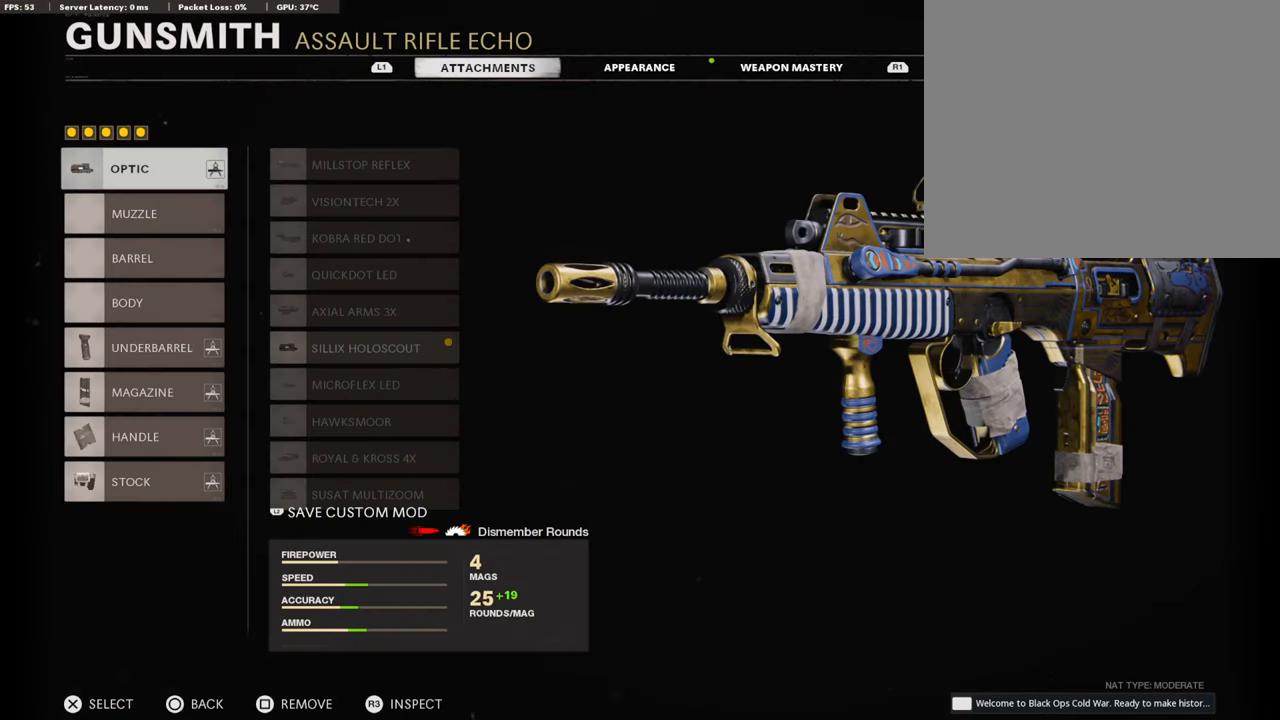
{"buttons": [], "left_stick": "center", "right_stick": "center", "events": []}
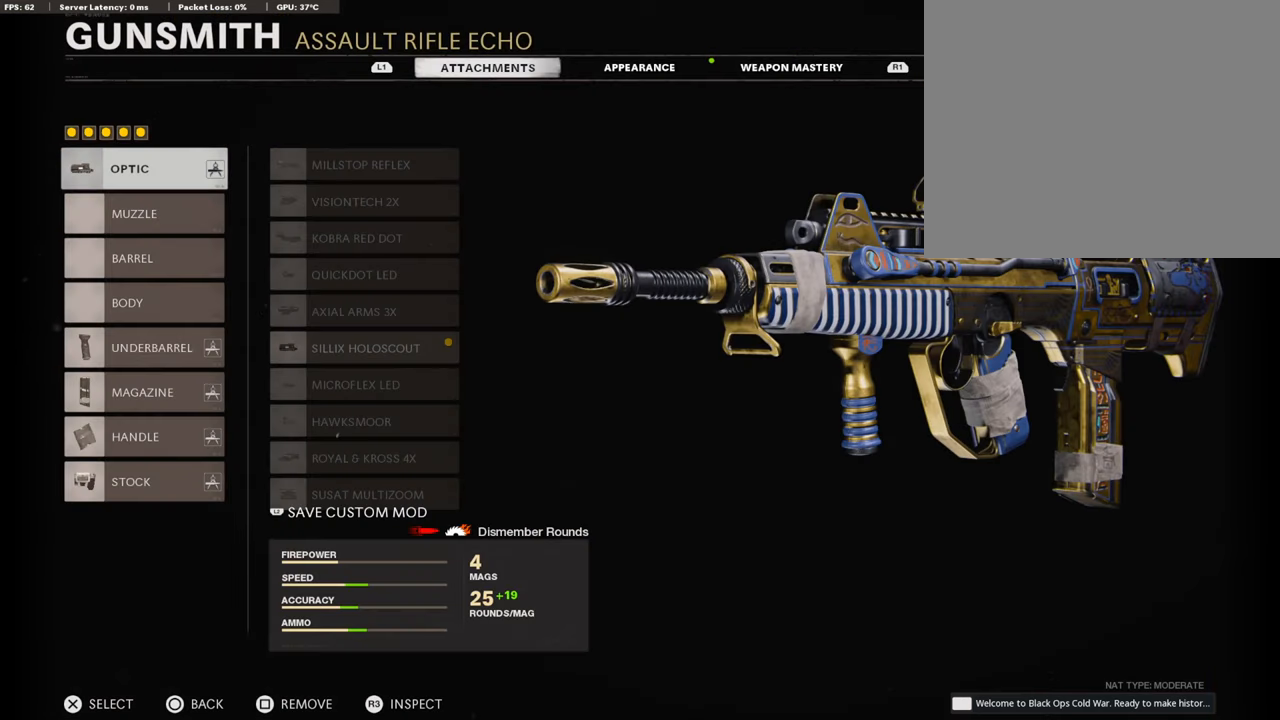
{"buttons": [], "left_stick": "center", "right_stick": "center", "events": []}
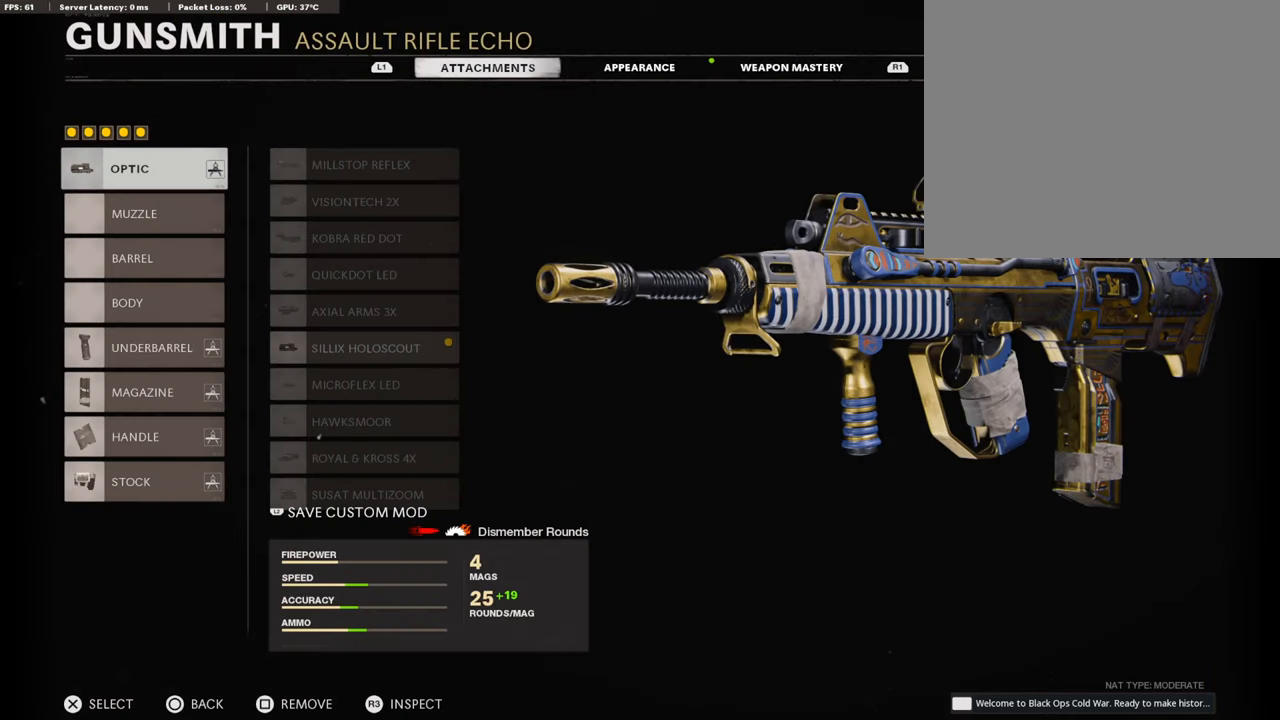
{"buttons": [], "left_stick": "center", "right_stick": "center", "events": []}